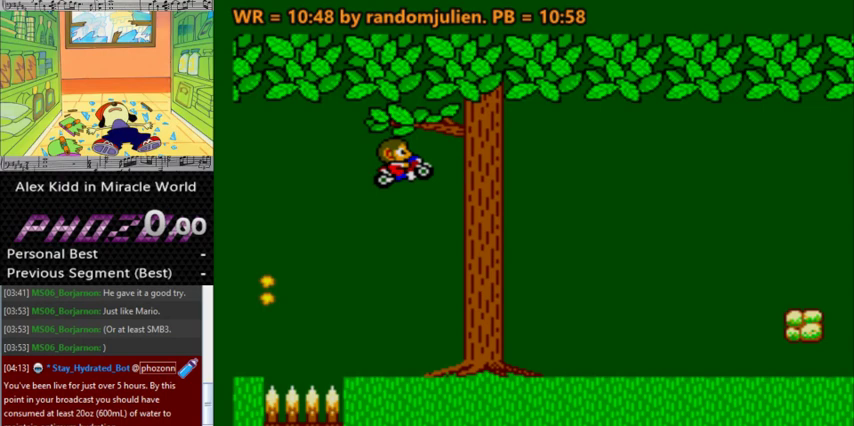
Gameplay with keyboard; each line is a JSON object with the keys held at the frame after it. "events" lists presses ("down") and releases ("up") of "a", "down", "left", "right", "s" and "up" between this image and that frame as [ms after this image, input, new state], when the widget could be followed in between. No other keys are recorded. Mouse input is not recorded.
{"keys": ["a", "right"], "events": []}
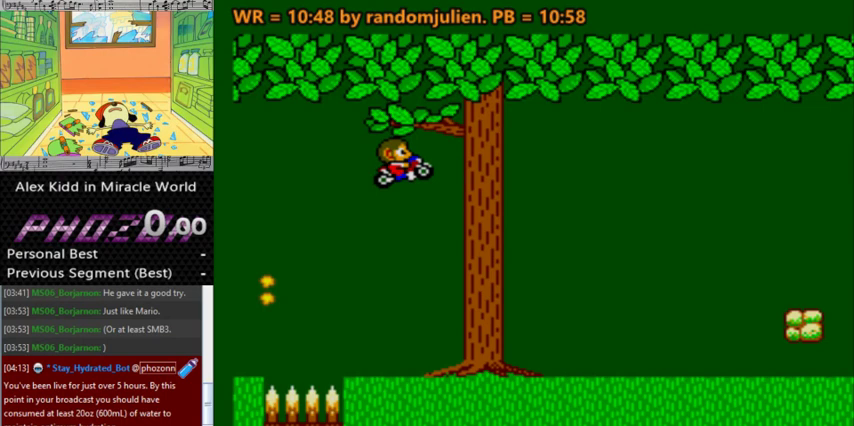
{"keys": ["a", "right"], "events": []}
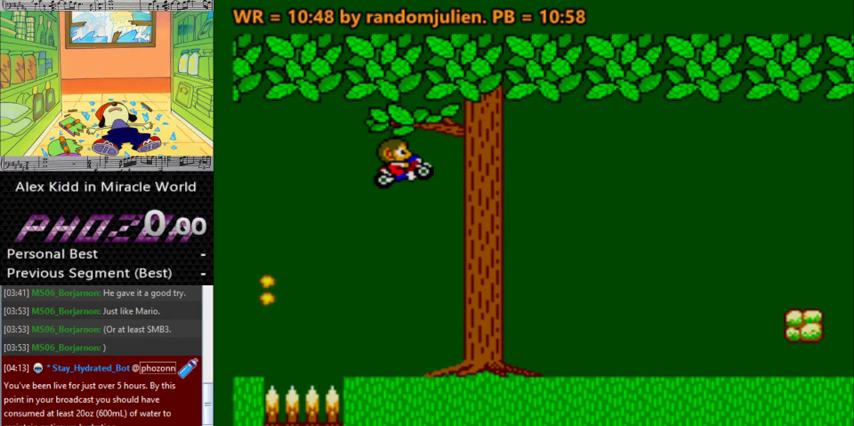
{"keys": ["a", "right"], "events": []}
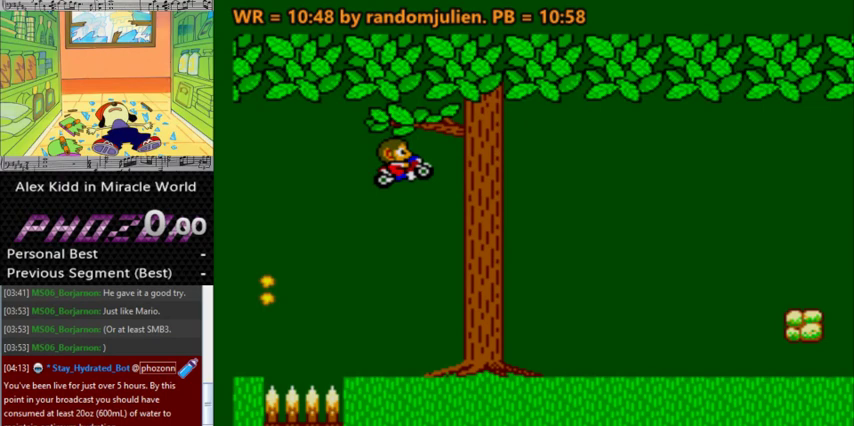
{"keys": ["a", "right"], "events": []}
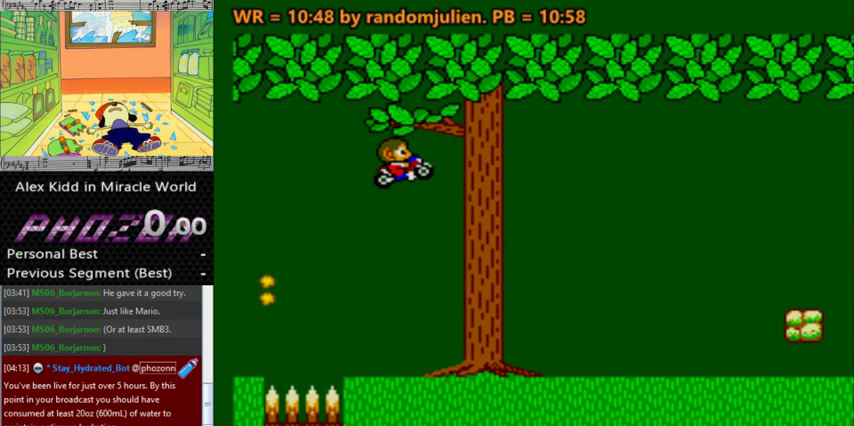
{"keys": ["a", "right"], "events": []}
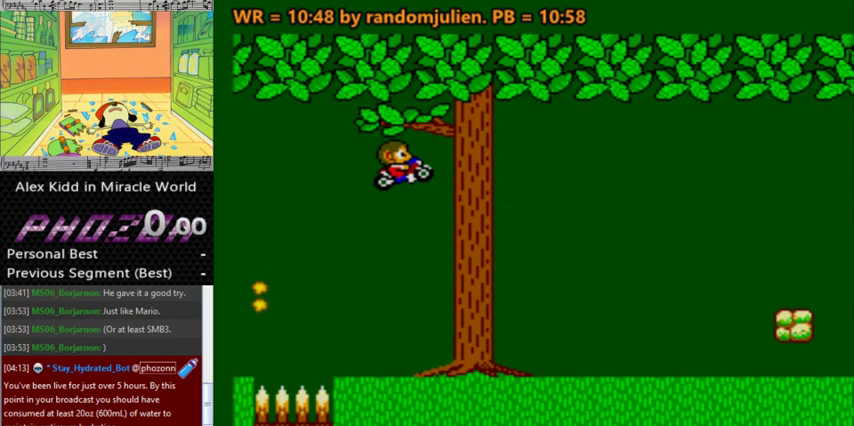
{"keys": ["a", "right"], "events": []}
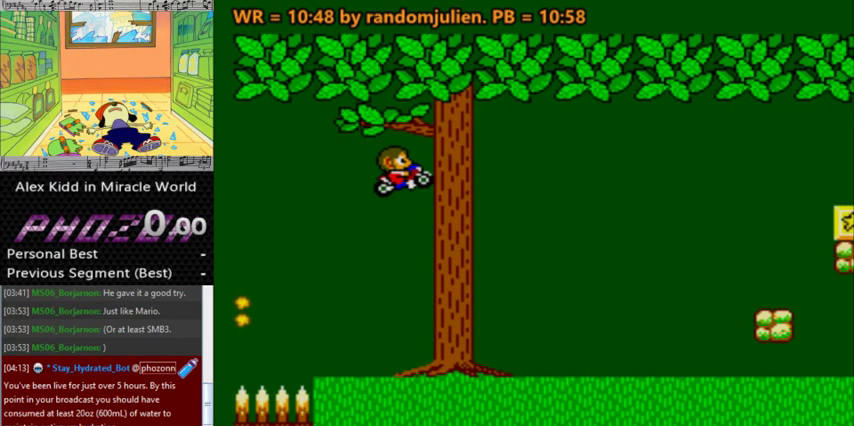
{"keys": ["a", "right"], "events": []}
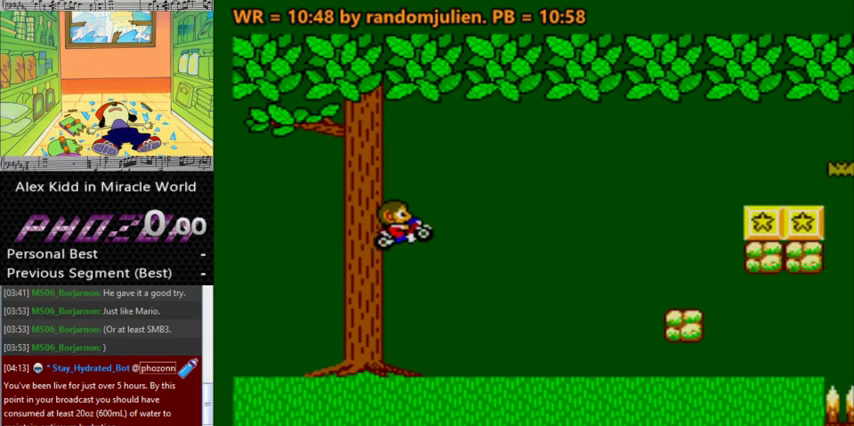
{"keys": ["a", "right"], "events": []}
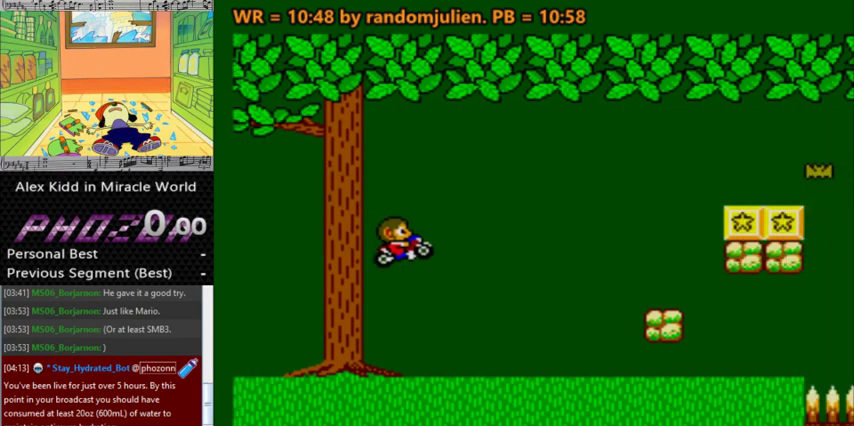
{"keys": ["a", "right"], "events": []}
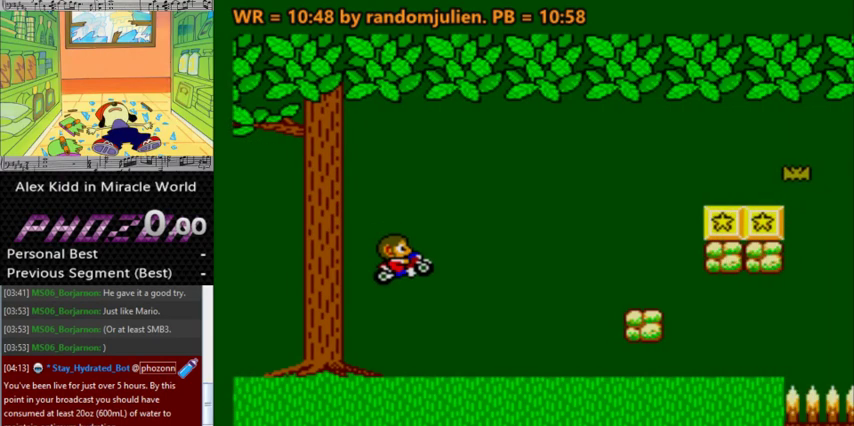
{"keys": ["a", "right"], "events": []}
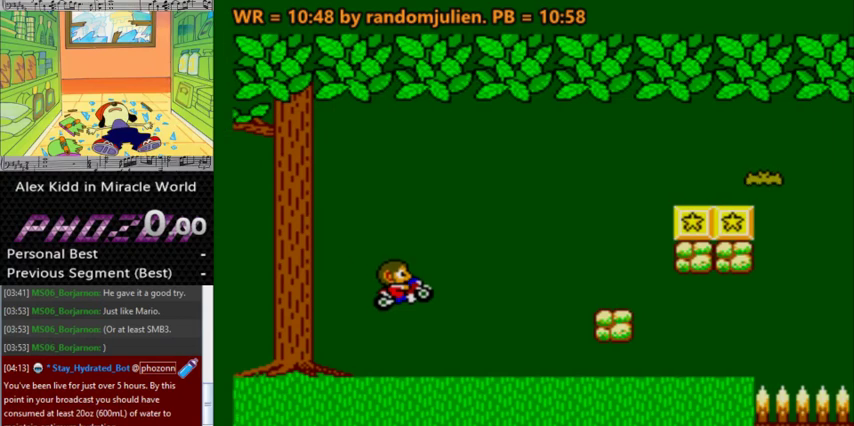
{"keys": ["a", "right"], "events": []}
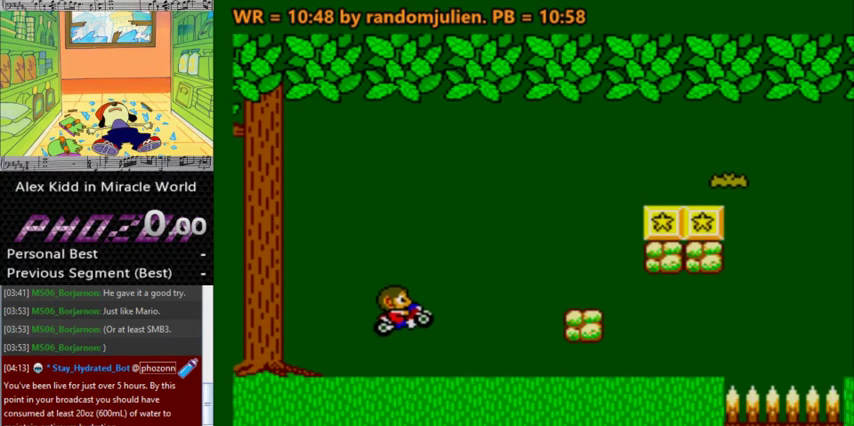
{"keys": ["a", "right"], "events": []}
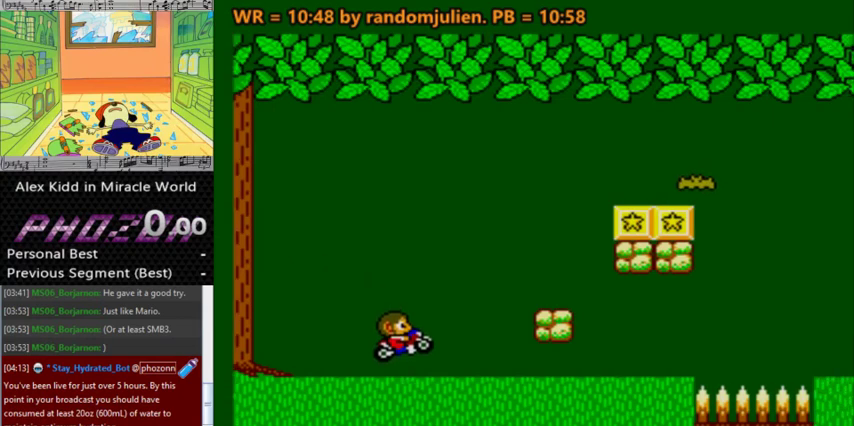
{"keys": ["a", "right"], "events": []}
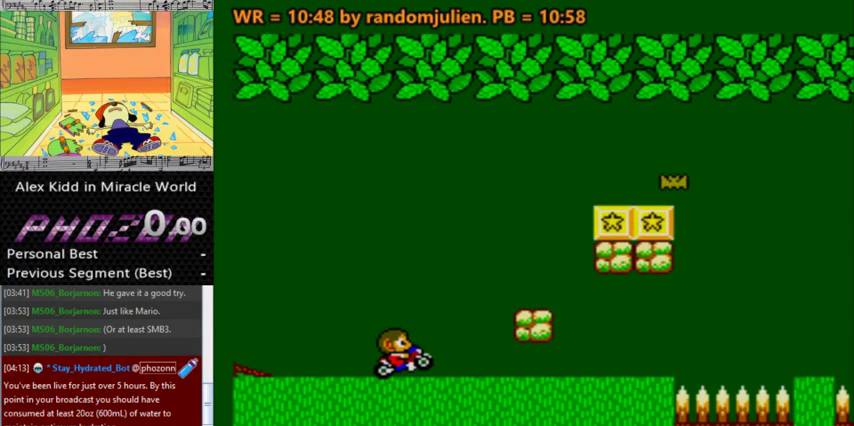
{"keys": ["right"], "events": [[500, "a", "up"]]}
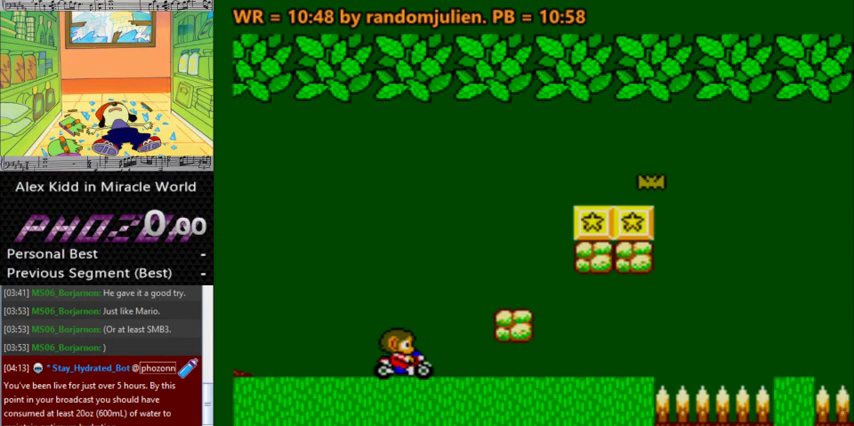
{"keys": ["right"], "events": []}
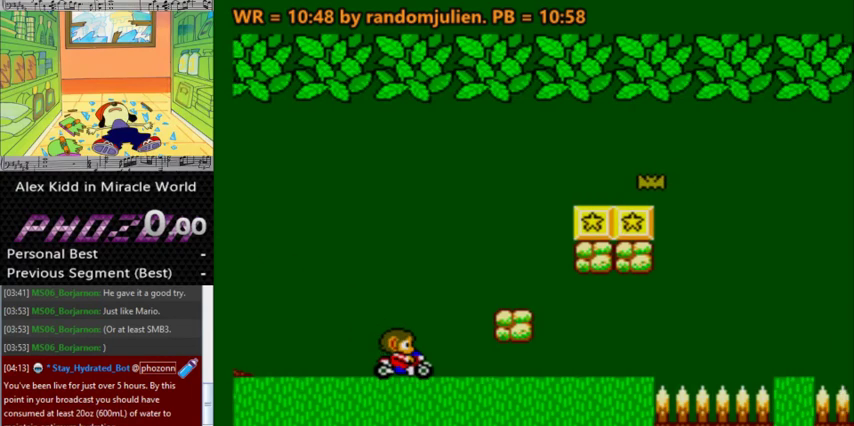
{"keys": ["right"], "events": []}
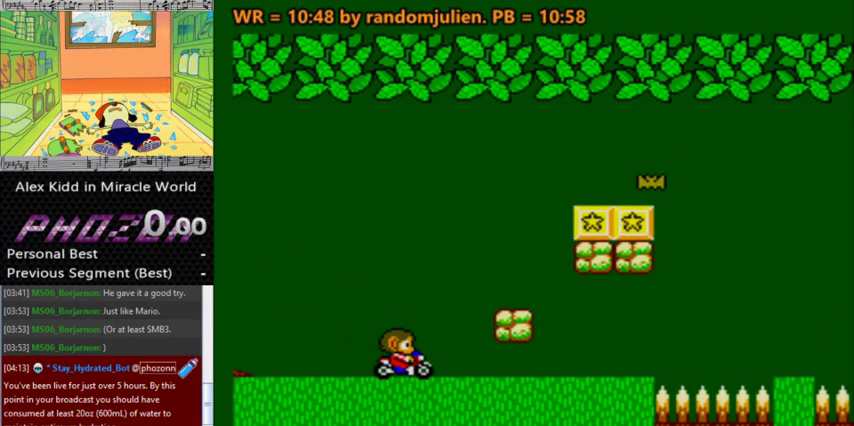
{"keys": ["right"], "events": []}
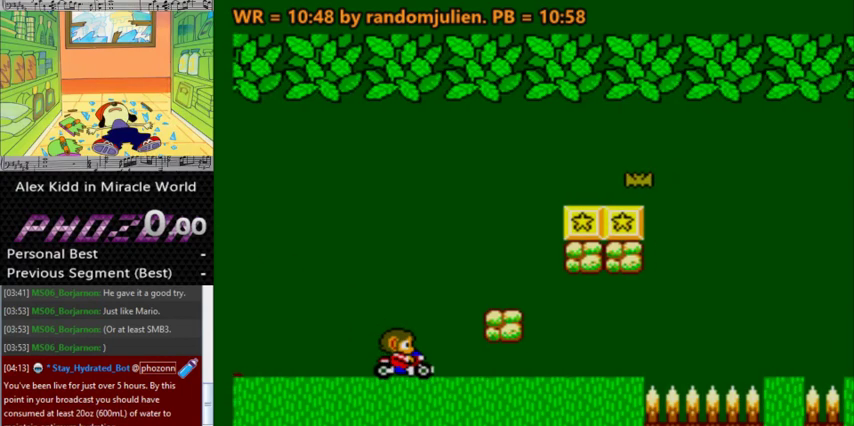
{"keys": ["right"], "events": []}
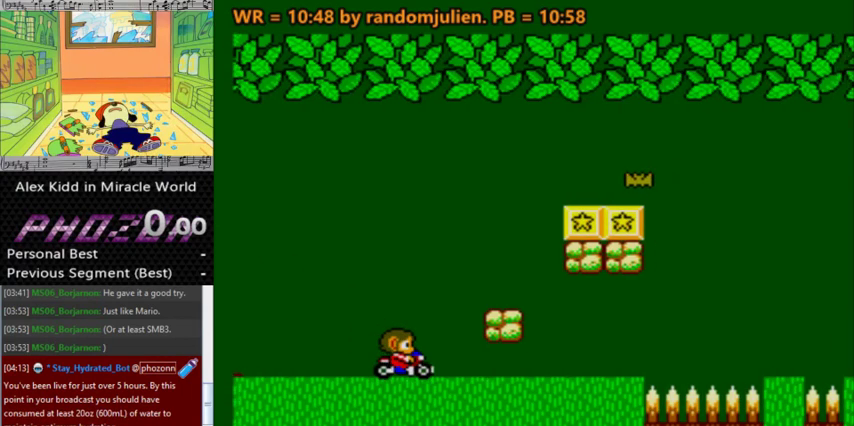
{"keys": ["right"], "events": []}
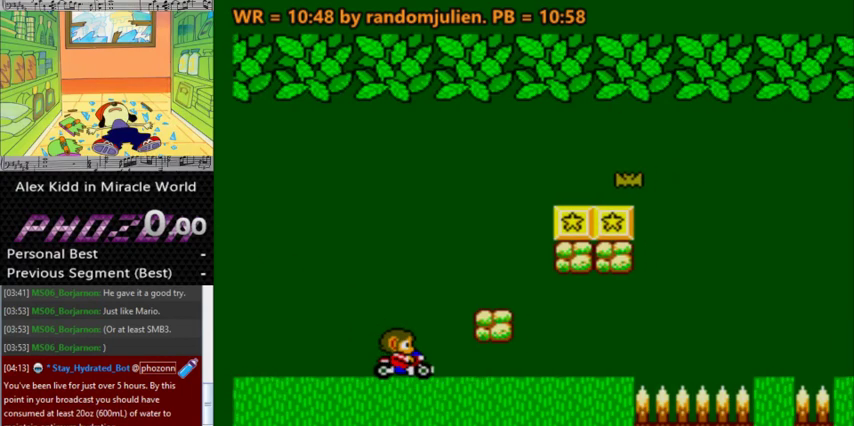
{"keys": ["a", "right"], "events": [[67, "a", "down"]]}
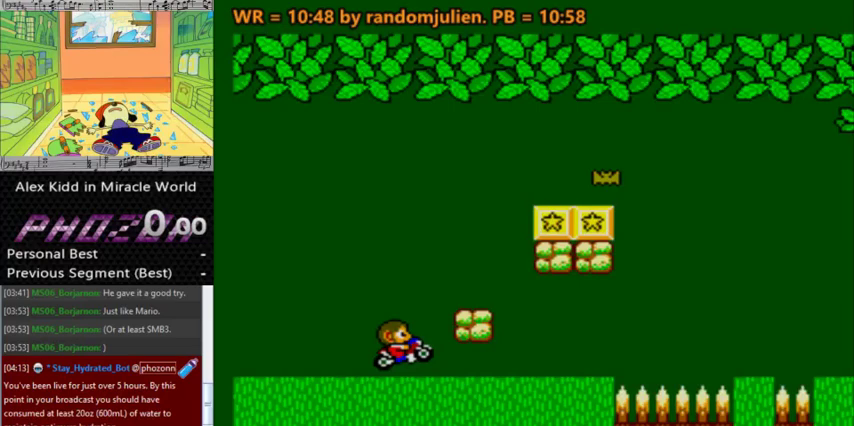
{"keys": ["a", "right"], "events": []}
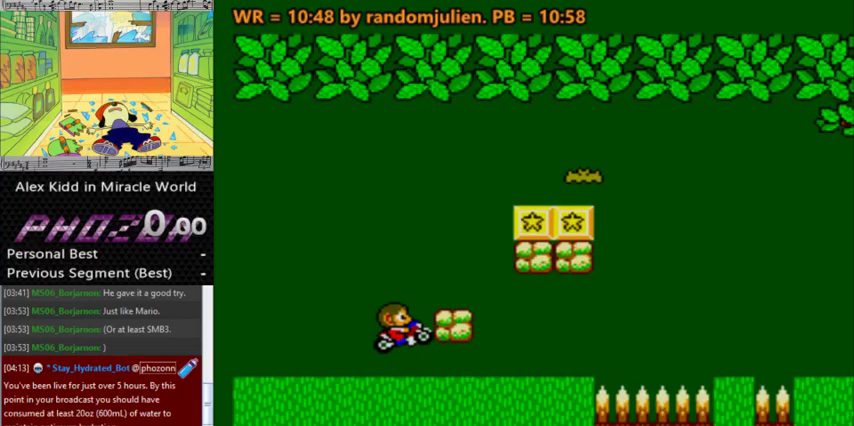
{"keys": ["a", "right"], "events": []}
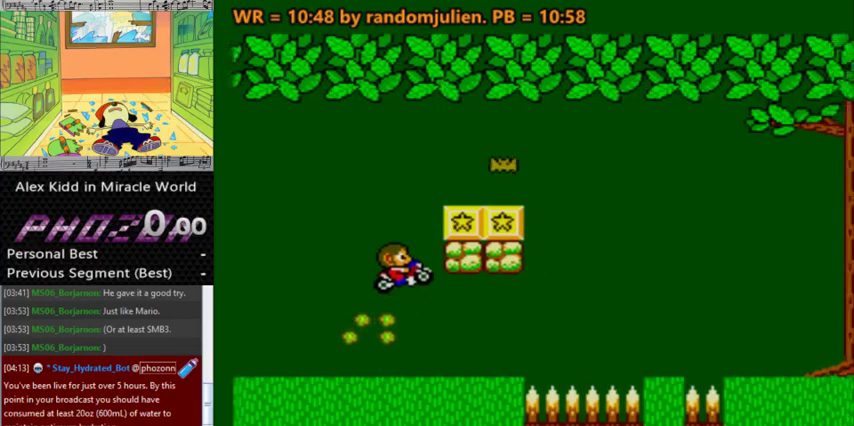
{"keys": ["a", "right"], "events": []}
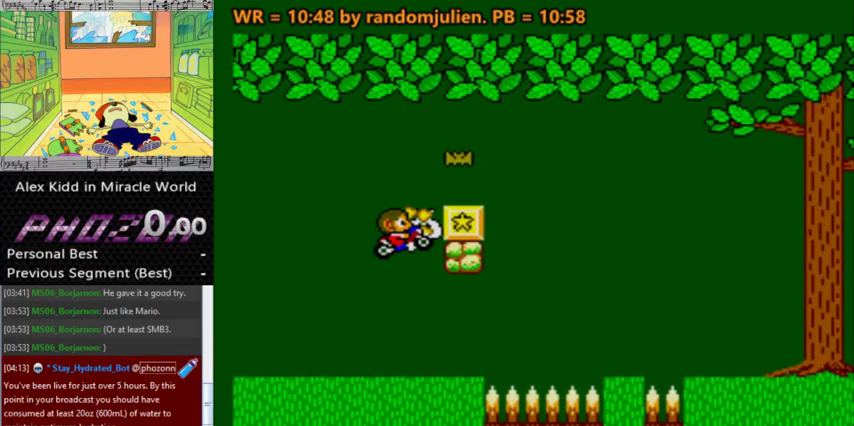
{"keys": ["a", "right"], "events": []}
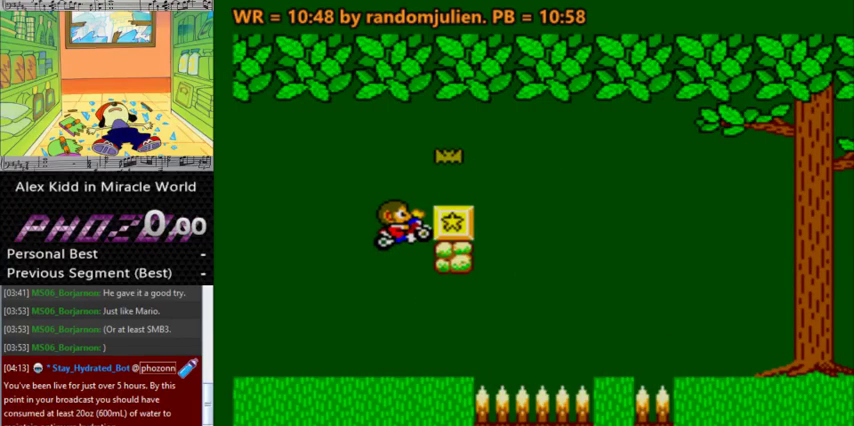
{"keys": ["a", "right"], "events": []}
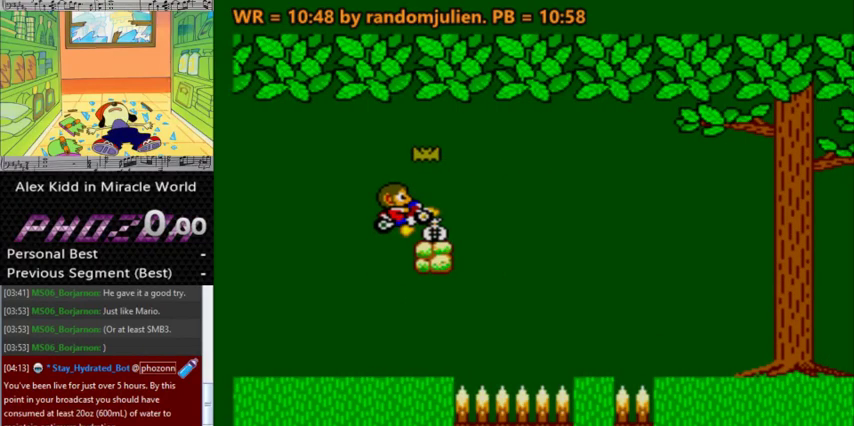
{"keys": ["a", "right"], "events": []}
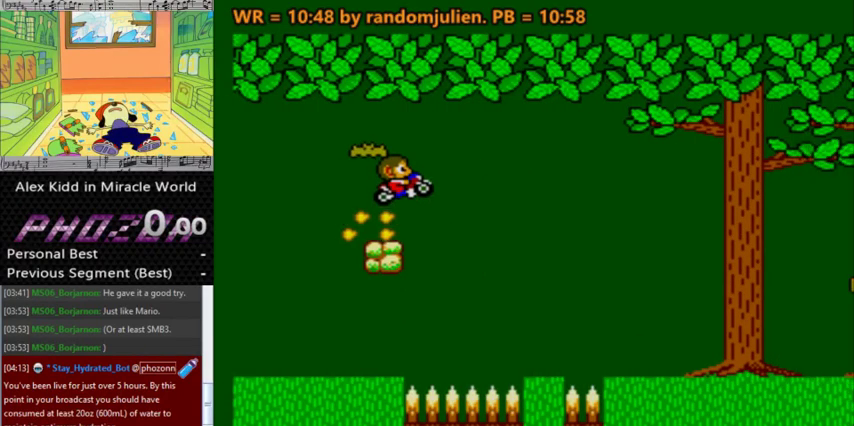
{"keys": ["a", "right"], "events": []}
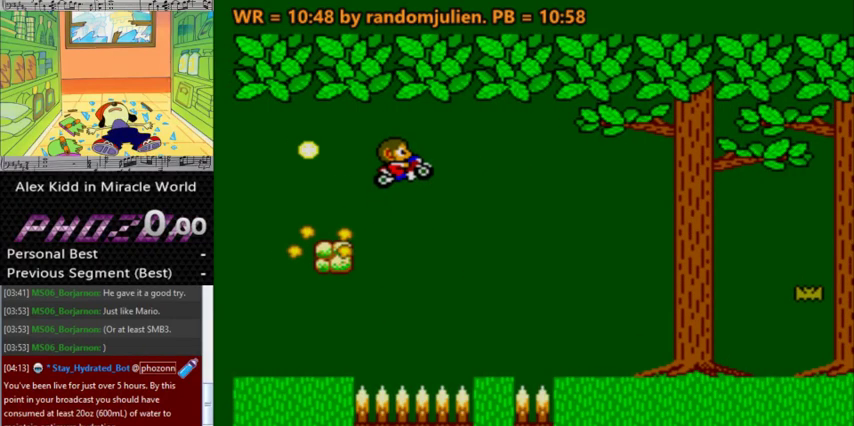
{"keys": ["a", "right"], "events": []}
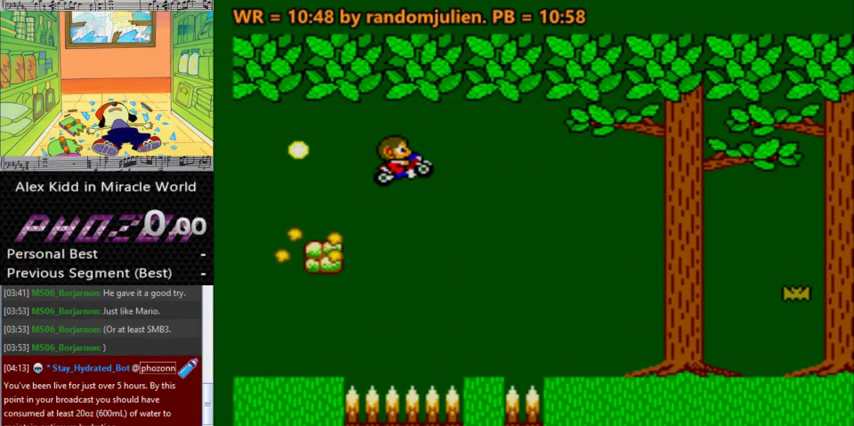
{"keys": ["a", "right"], "events": []}
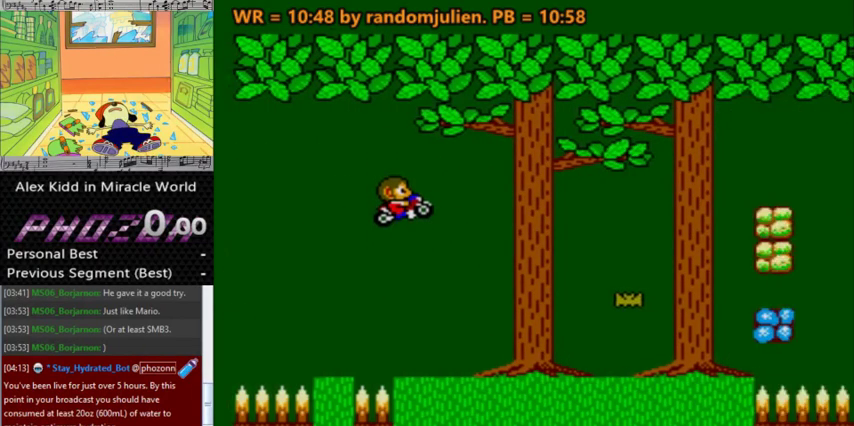
{"keys": ["a", "right"], "events": []}
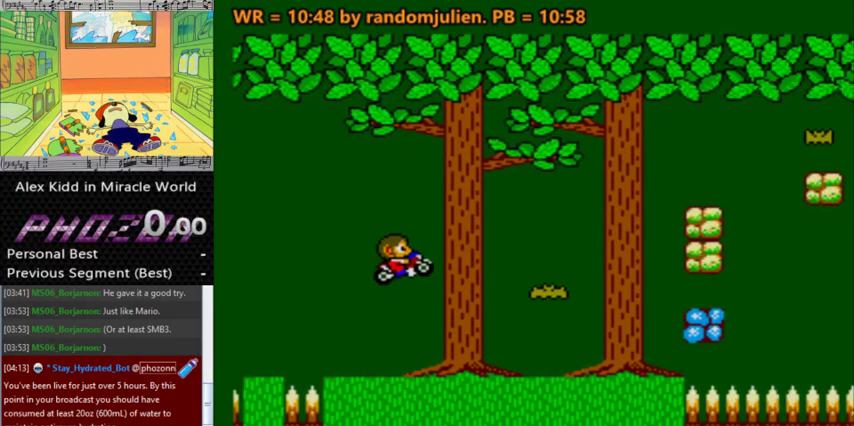
{"keys": ["a", "right"], "events": []}